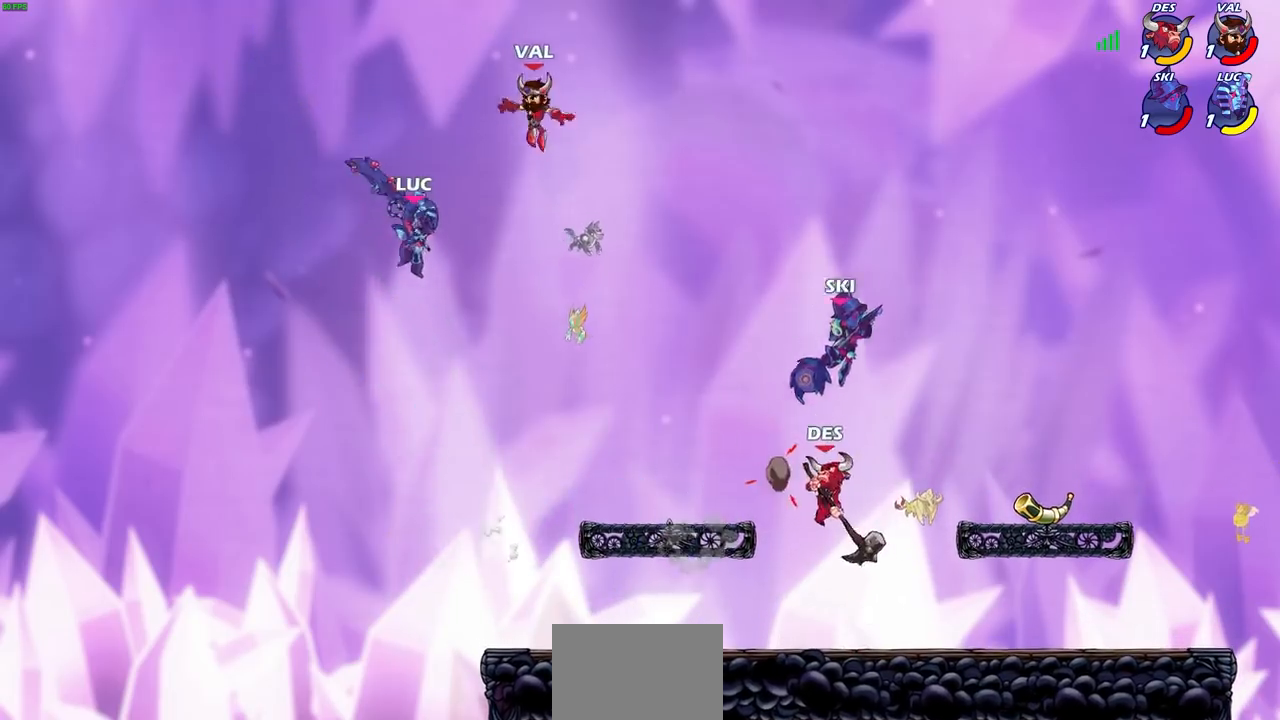
Gameplay with a controller (PlayStation layout); each line is a JSON object with the inputs held at the frame after it. "events" lists button and stick changes between this image and that frame as [ms after this image, input, new state], when the widget could be followed in between. Not read: L3 R3.
{"buttons": [], "left_stick": "right", "right_stick": "center", "events": [[167, "left_stick", "down-left"], [300, "left_stick", "down-right"], [400, "left_stick", "right"]]}
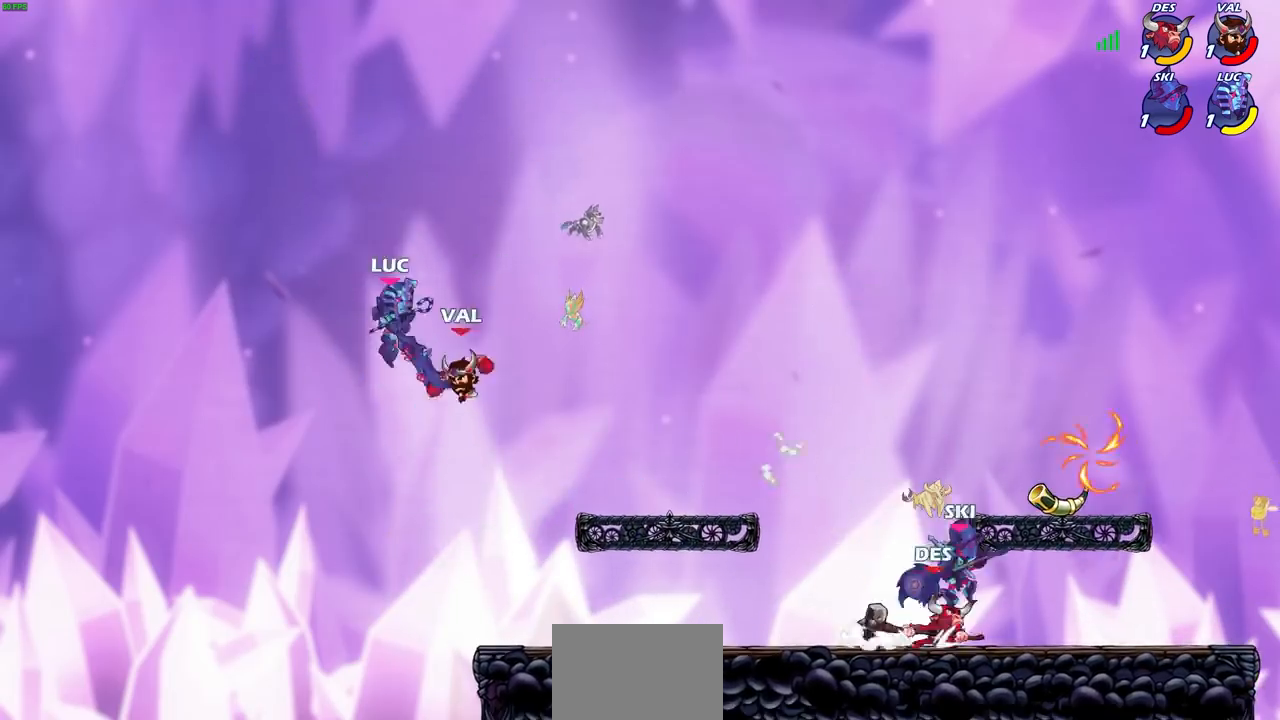
{"buttons": [], "left_stick": "left", "right_stick": "center", "events": [[34, "R2", "down"], [34, "left_stick", "up-right"], [301, "R2", "up"], [434, "left_stick", "left"]]}
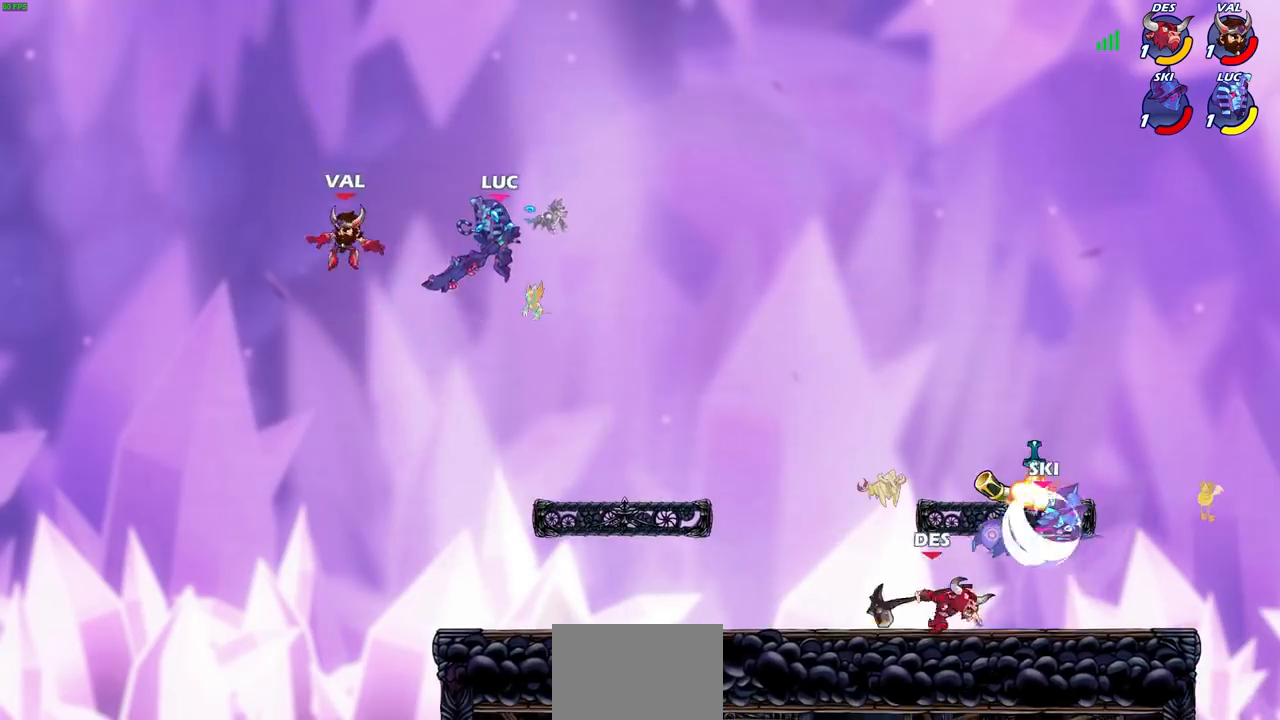
{"buttons": [], "left_stick": "right", "right_stick": "center", "events": [[33, "left_stick", "up-left"], [167, "SQUARE", "down"], [233, "SQUARE", "up"], [400, "left_stick", "up-right"], [500, "left_stick", "right"]]}
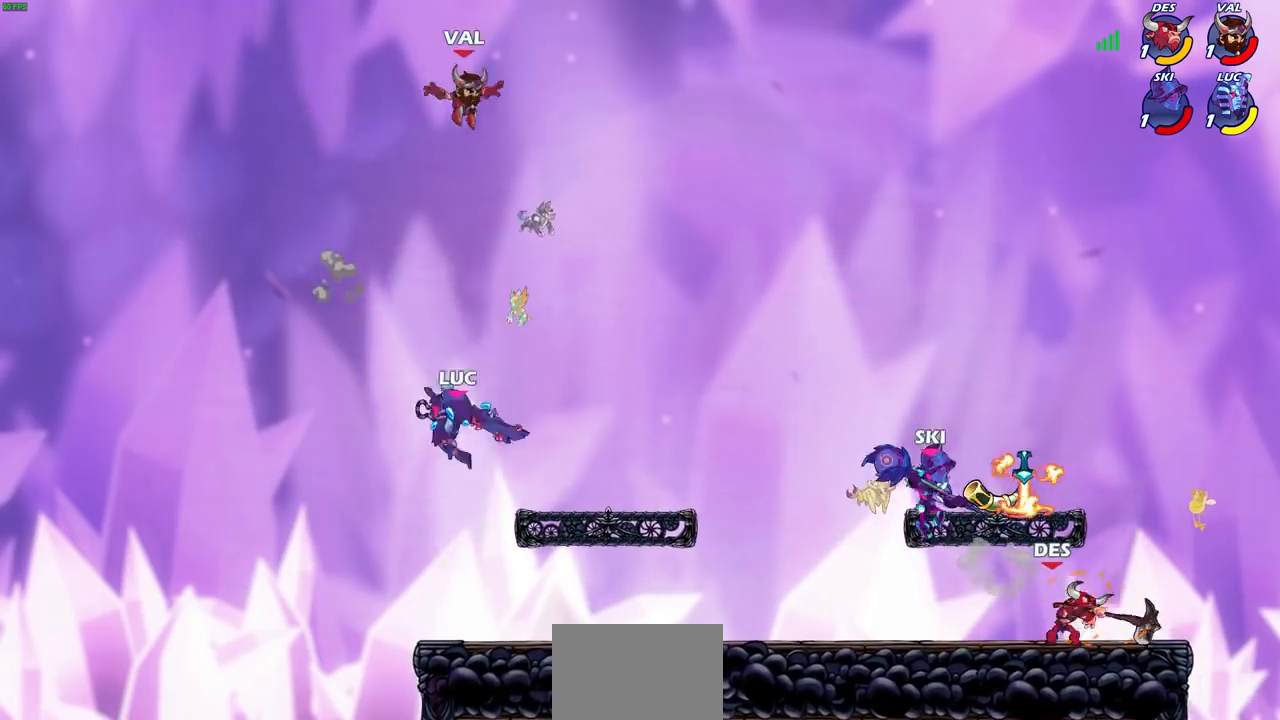
{"buttons": ["R1", "R2"], "left_stick": "center", "right_stick": "center", "events": [[367, "R1", "down"], [367, "R2", "down"], [367, "left_stick", "up-right"], [434, "CIRCLE", "down"], [468, "left_stick", "center"], [501, "CIRCLE", "up"]]}
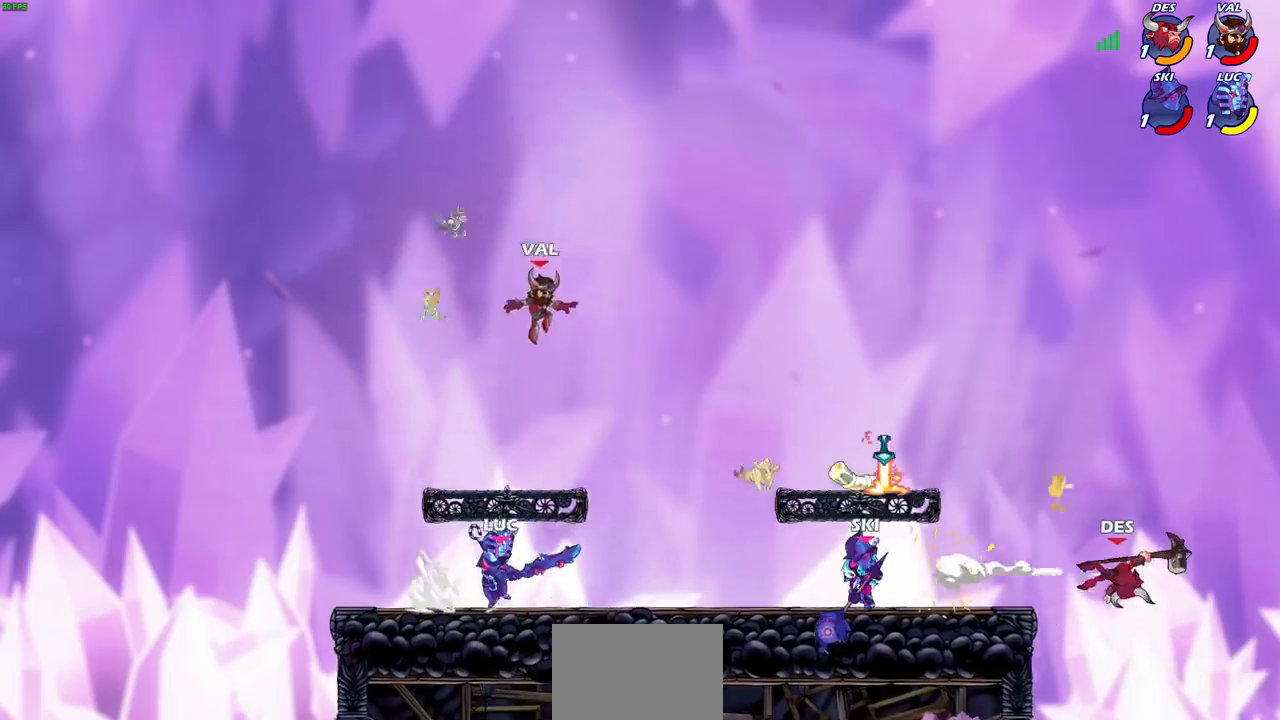
{"buttons": [], "left_stick": "center", "right_stick": "center", "events": [[33, "R1", "up"], [33, "R2", "up"]]}
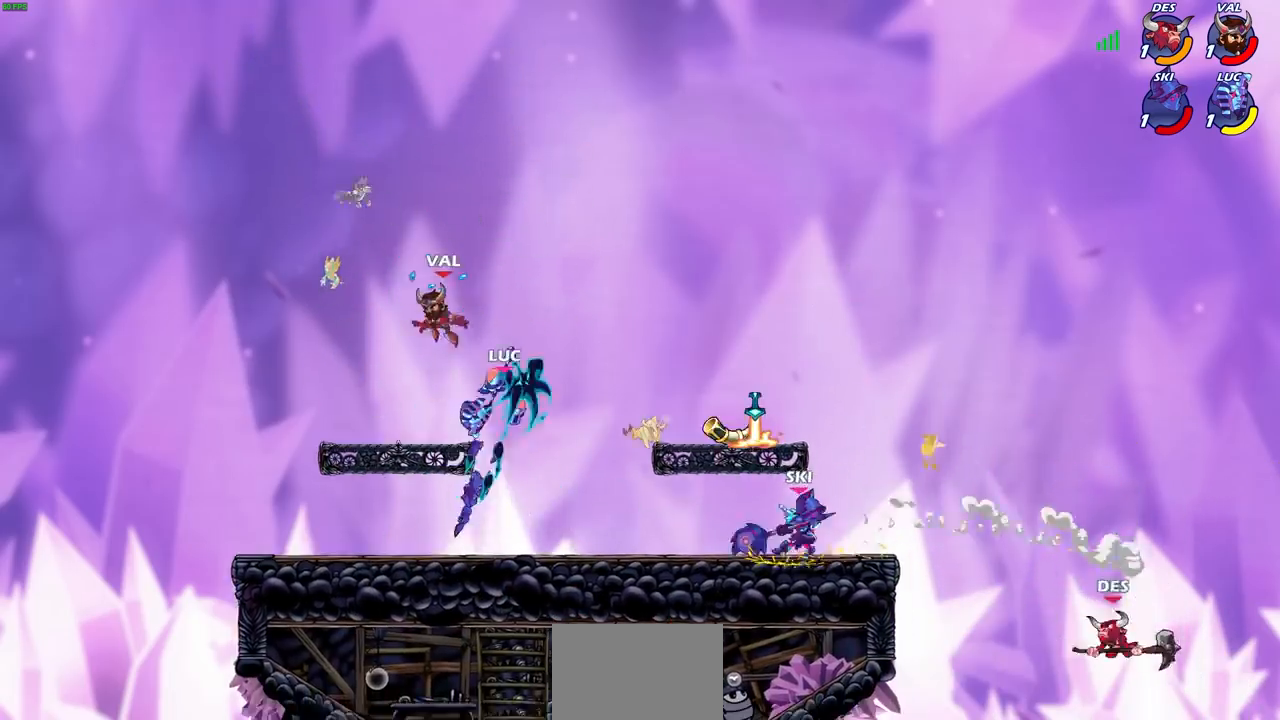
{"buttons": ["CROSS"], "left_stick": "up-right", "right_stick": "center", "events": [[301, "left_stick", "right"], [434, "CROSS", "down"], [434, "left_stick", "up-right"]]}
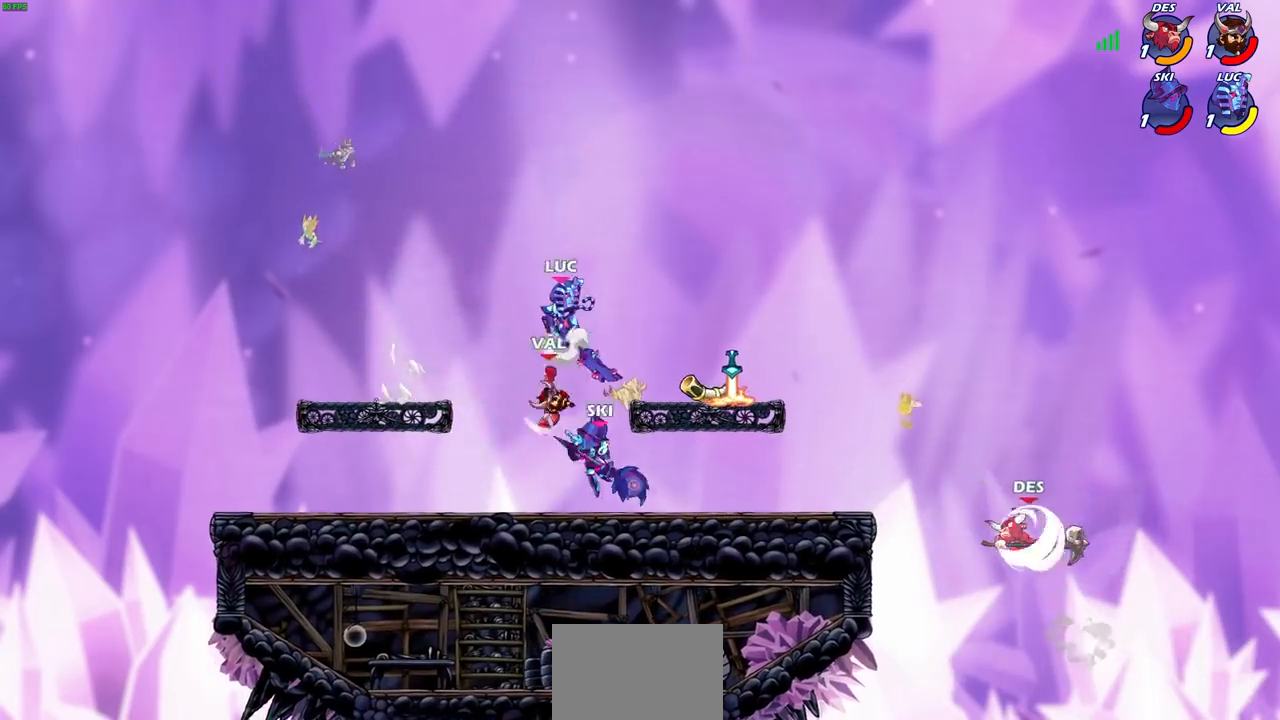
{"buttons": ["SQUARE"], "left_stick": "down-right", "right_stick": "center", "events": [[100, "CROSS", "up"], [167, "CROSS", "down"], [267, "CROSS", "up"], [467, "left_stick", "down-right"], [500, "SQUARE", "down"]]}
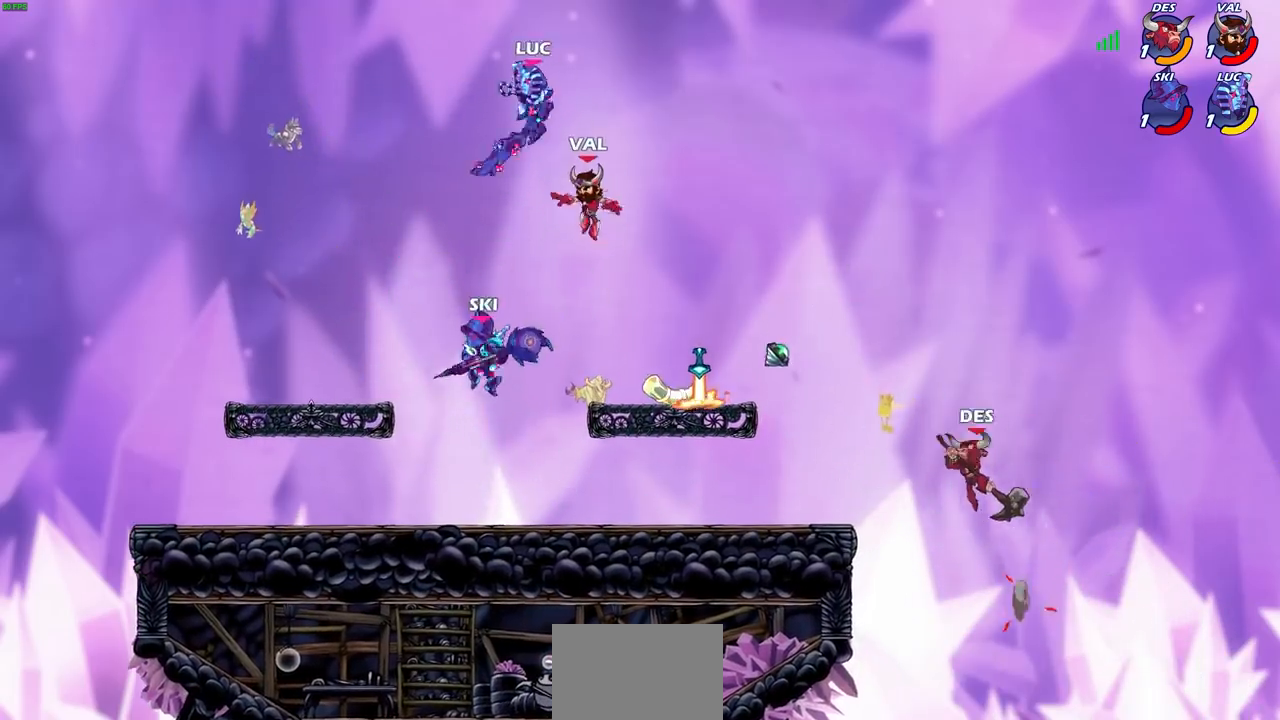
{"buttons": [], "left_stick": "right", "right_stick": "center", "events": [[34, "left_stick", "down"], [67, "SQUARE", "up"], [100, "left_stick", "right"]]}
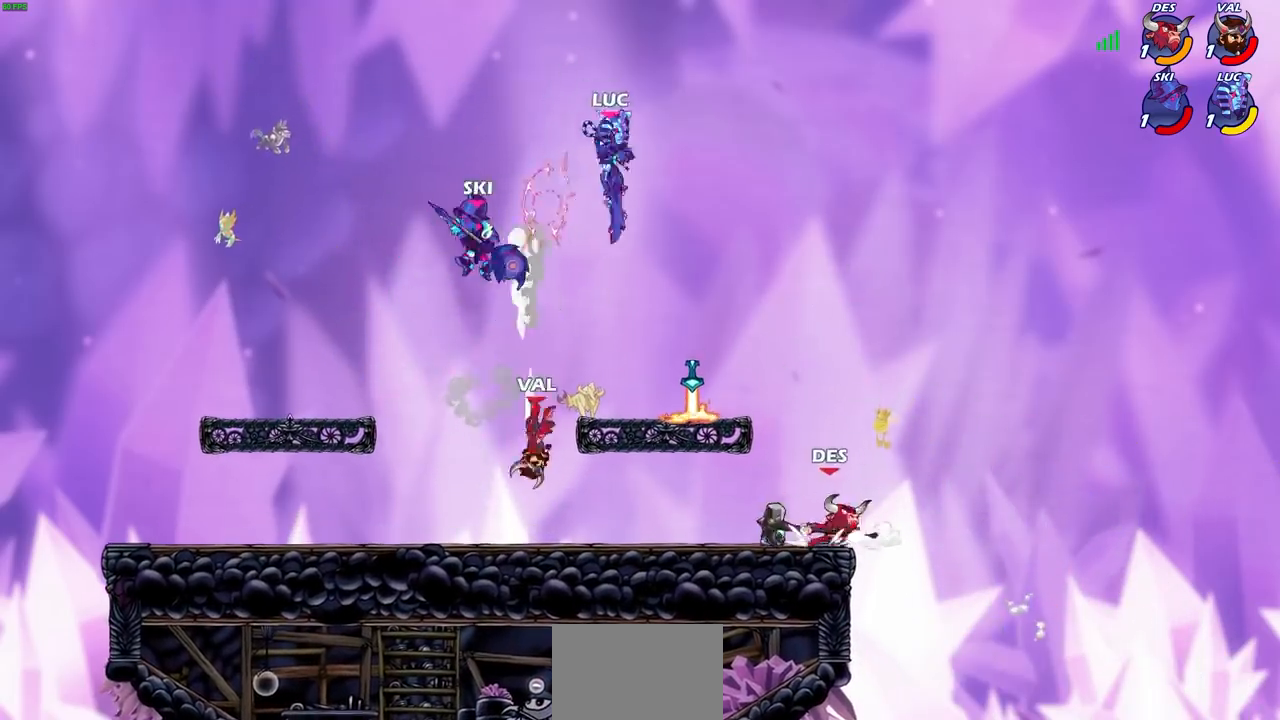
{"buttons": [], "left_stick": "down-right", "right_stick": "center", "events": [[167, "left_stick", "down-left"], [267, "CROSS", "down"], [300, "left_stick", "up"], [400, "CROSS", "up"], [467, "left_stick", "down-right"]]}
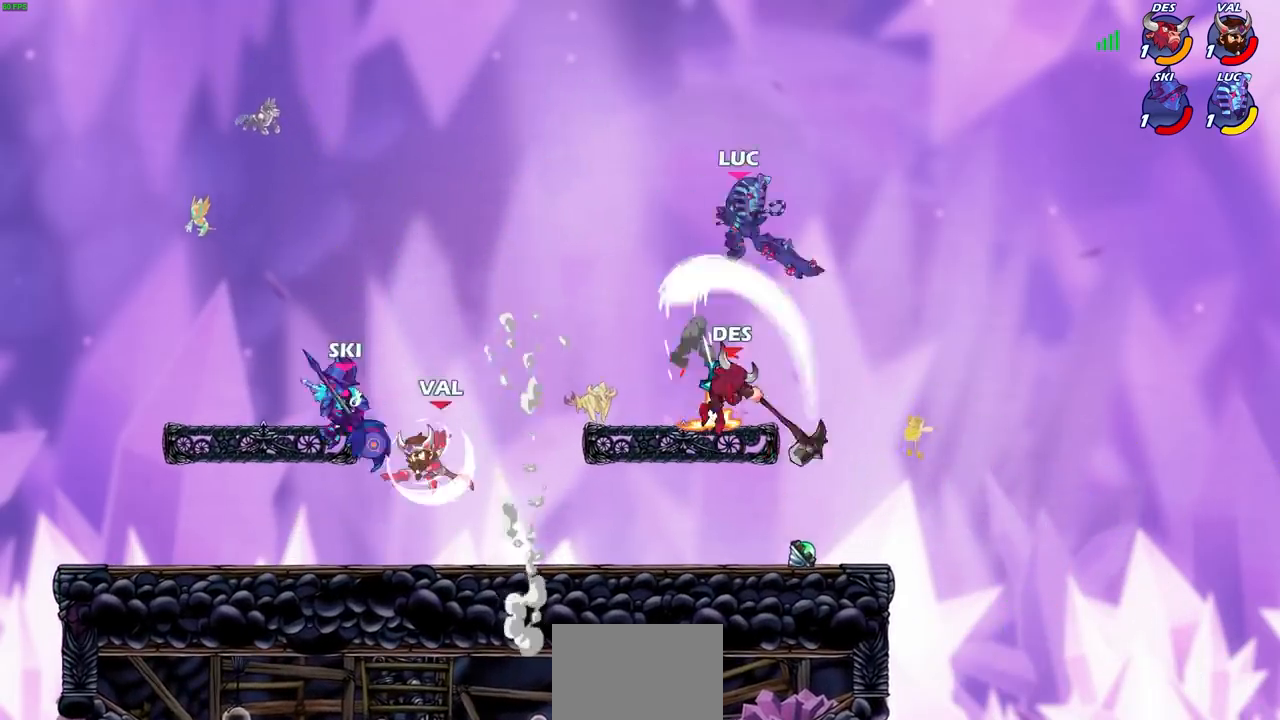
{"buttons": [], "left_stick": "left", "right_stick": "center", "events": [[34, "left_stick", "down-left"], [67, "SQUARE", "down"], [134, "SQUARE", "up"], [401, "left_stick", "left"]]}
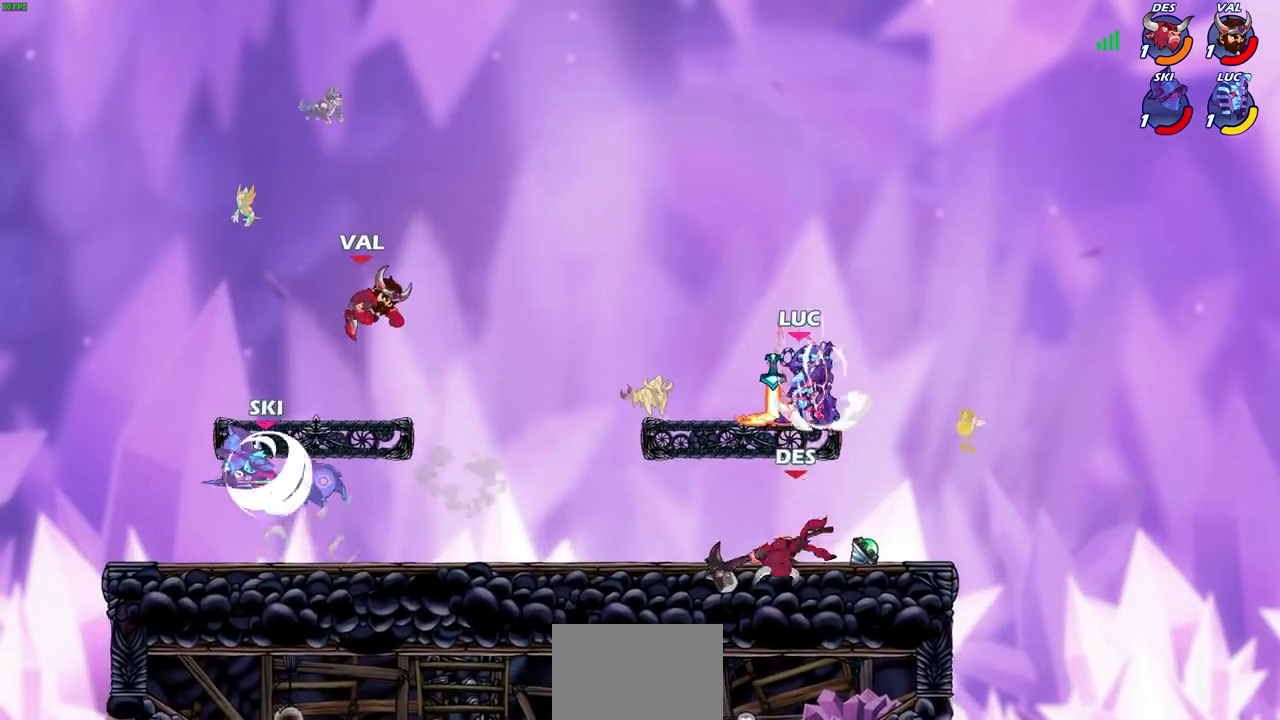
{"buttons": [], "left_stick": "up", "right_stick": "center", "events": [[67, "left_stick", "up-right"], [133, "CROSS", "down"], [133, "left_stick", "up-left"], [233, "CROSS", "up"], [233, "left_stick", "up"], [300, "CROSS", "down"], [467, "CROSS", "up"]]}
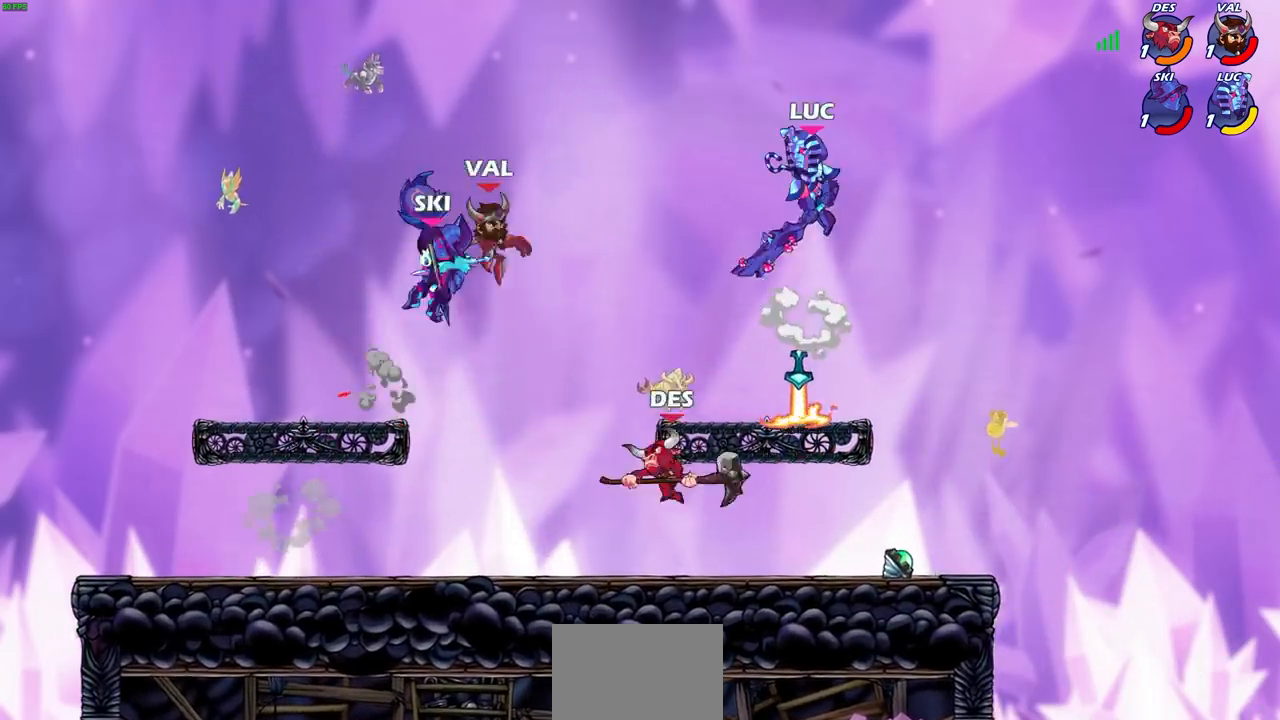
{"buttons": ["CIRCLE"], "left_stick": "down-left", "right_stick": "center", "events": [[101, "CIRCLE", "down"], [101, "left_stick", "down-left"]]}
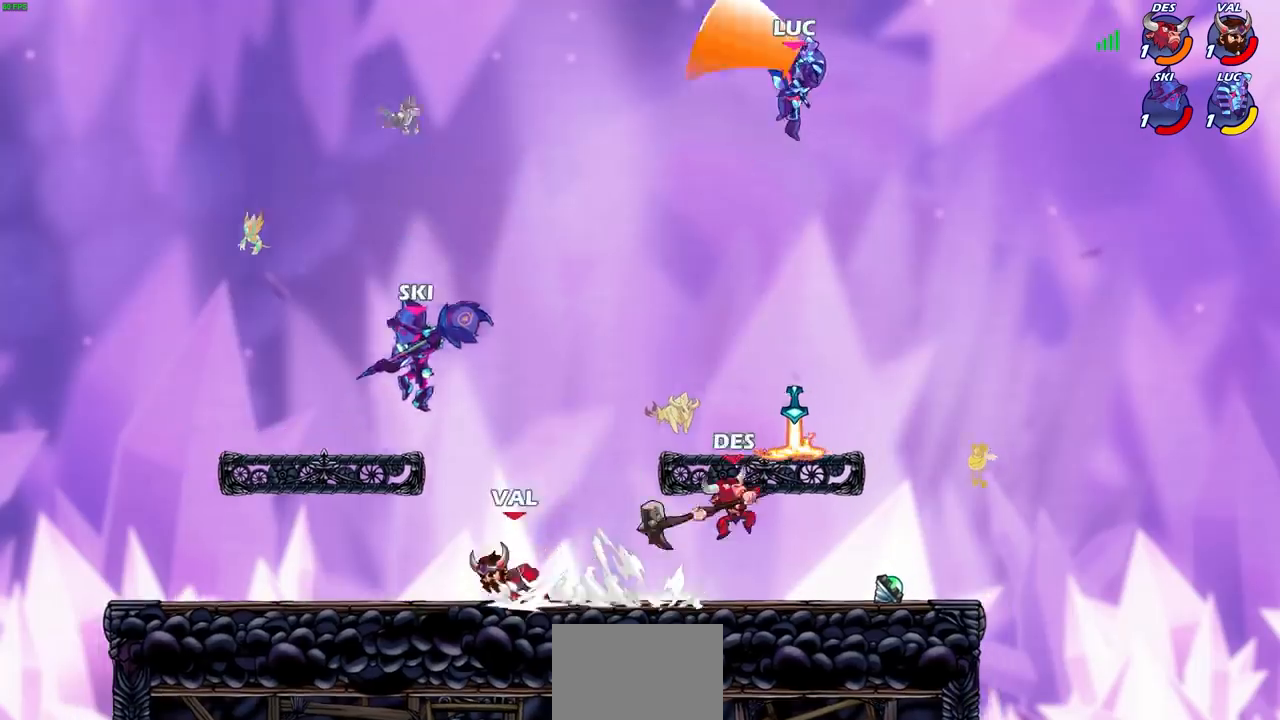
{"buttons": [], "left_stick": "down-right", "right_stick": "center", "events": [[133, "CIRCLE", "up"], [233, "left_stick", "up-right"], [500, "left_stick", "down-right"]]}
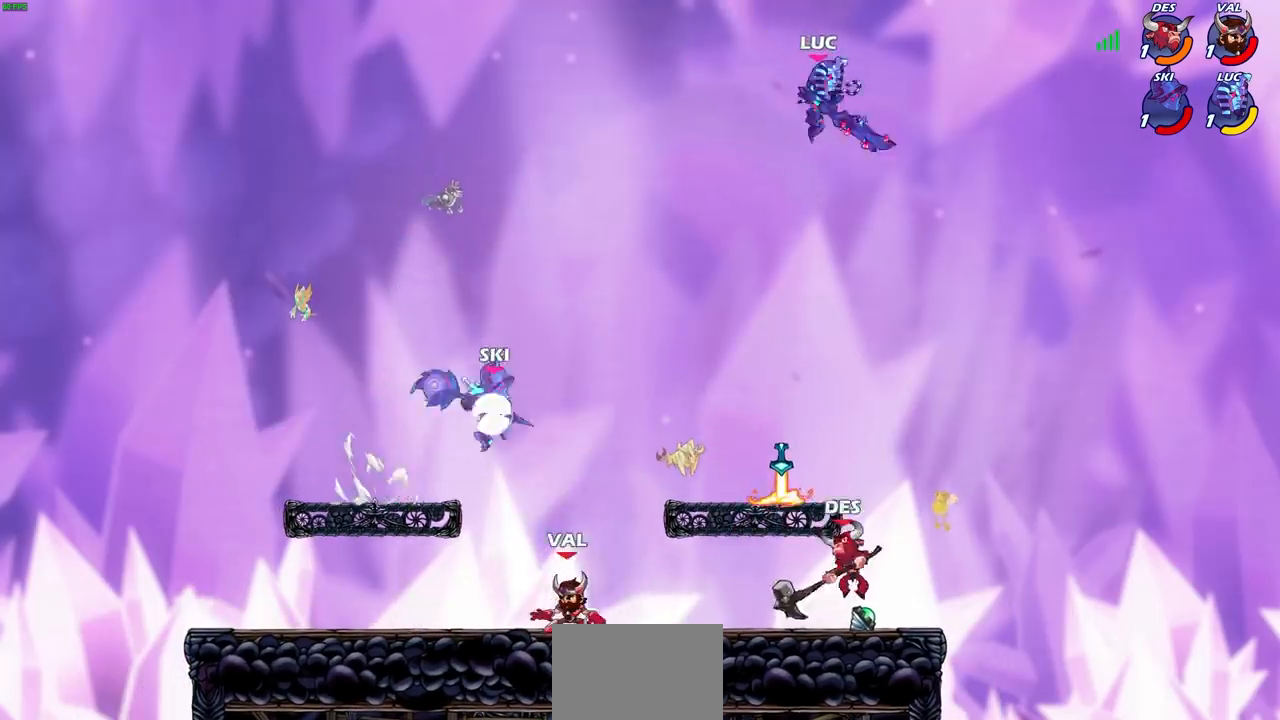
{"buttons": ["CIRCLE"], "left_stick": "down-left", "right_stick": "center", "events": [[34, "left_stick", "down-left"], [101, "CIRCLE", "down"]]}
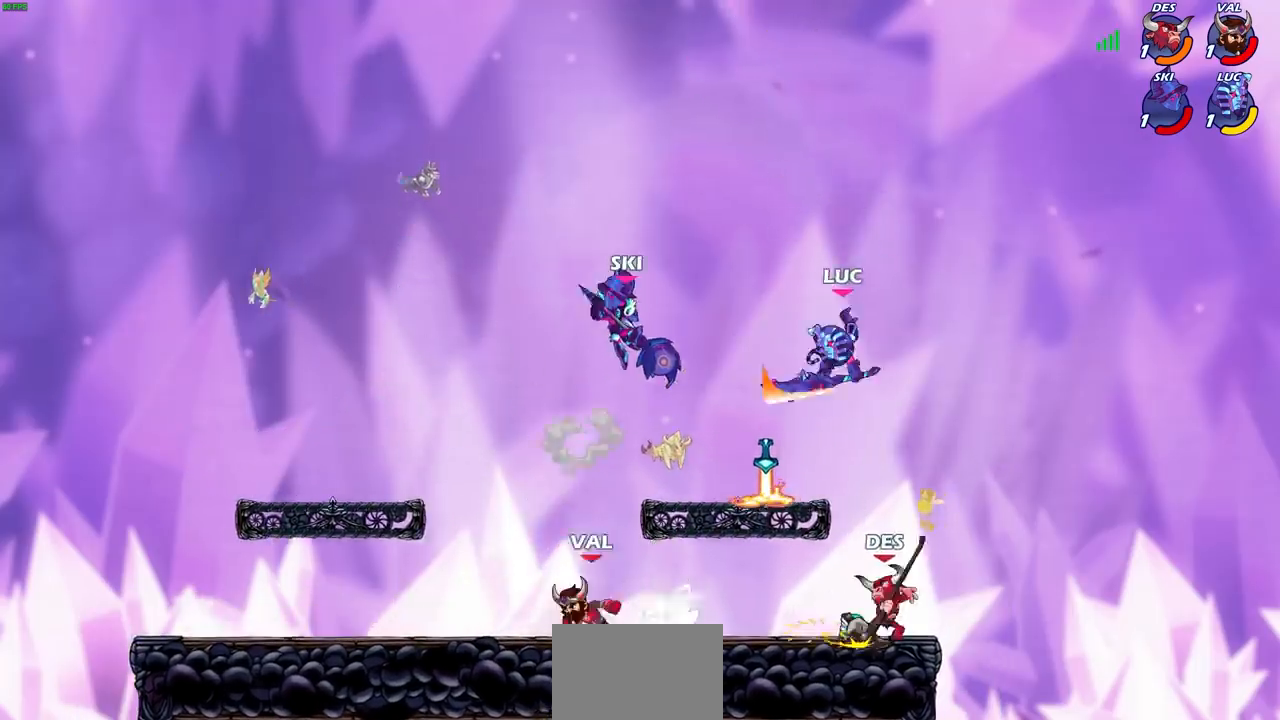
{"buttons": [], "left_stick": "center", "right_stick": "center", "events": [[367, "CIRCLE", "up"], [367, "left_stick", "center"]]}
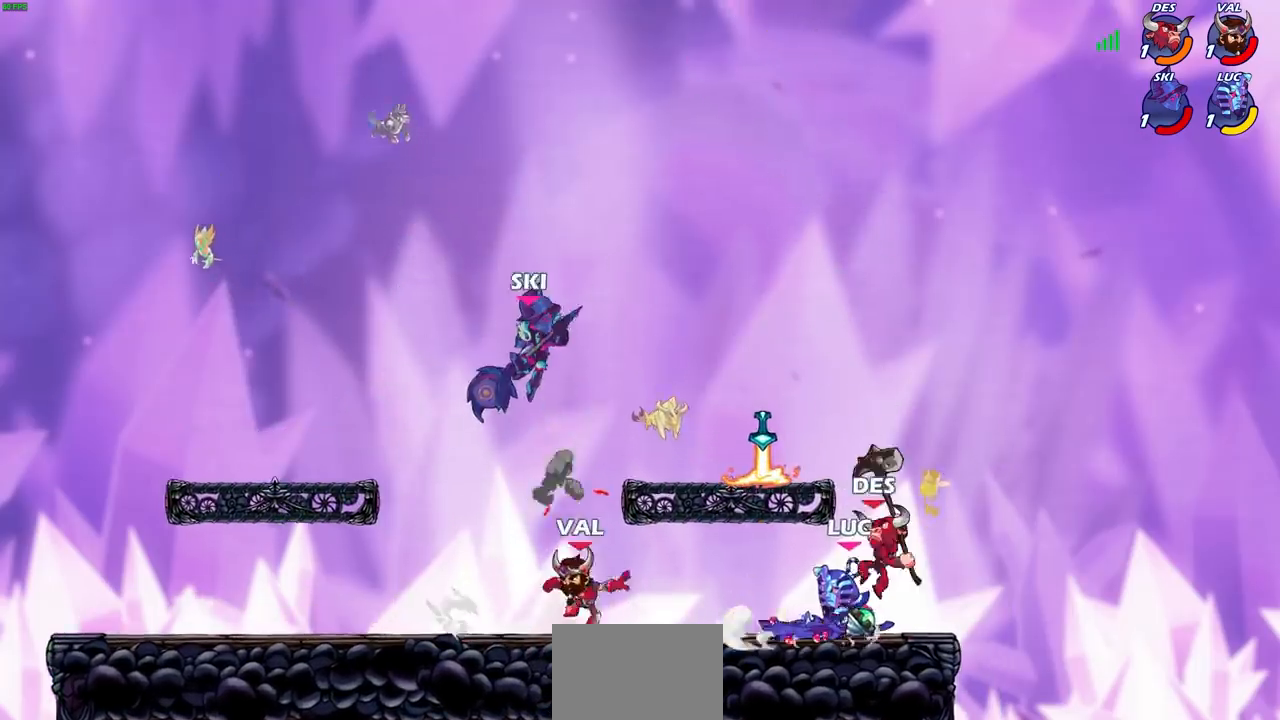
{"buttons": [], "left_stick": "center", "right_stick": "center", "events": [[67, "left_stick", "right"], [201, "CROSS", "down"], [201, "left_stick", "up-right"], [301, "R1", "down"], [301, "R2", "down"], [334, "CROSS", "up"], [434, "R1", "up"], [434, "left_stick", "center"], [468, "R2", "up"]]}
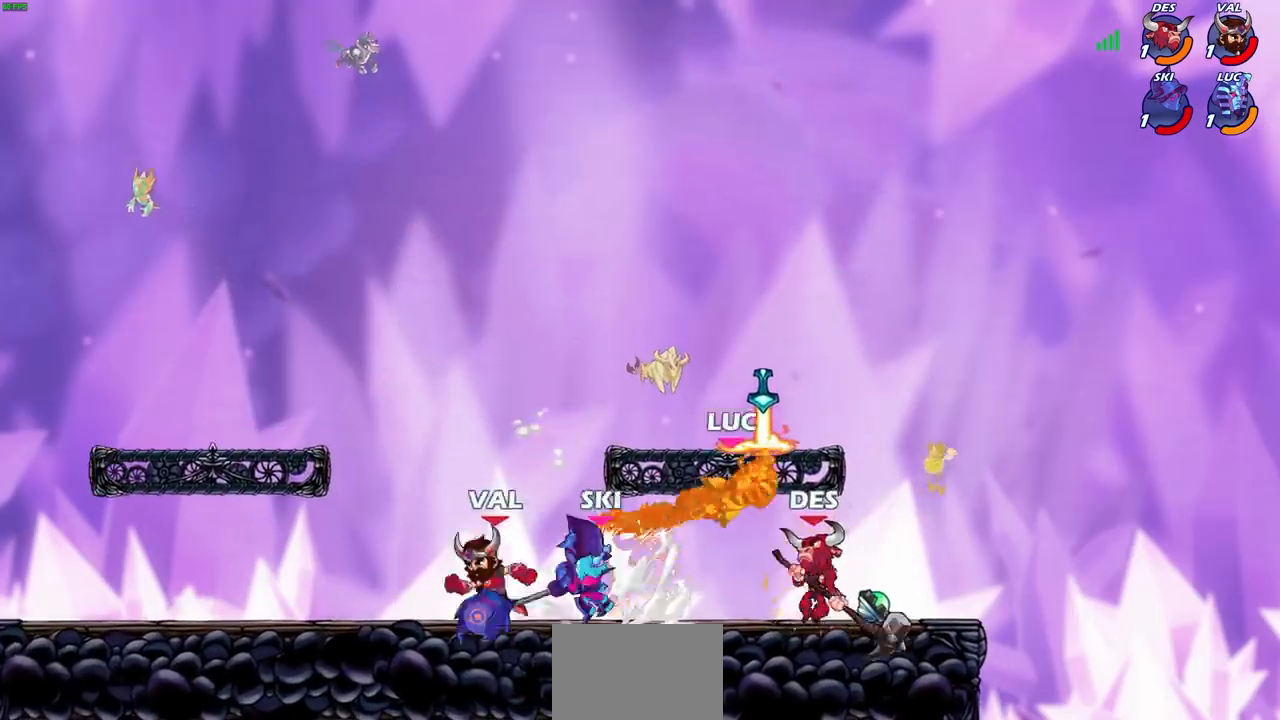
{"buttons": ["R2"], "left_stick": "left", "right_stick": "center", "events": [[33, "left_stick", "left"], [100, "R2", "down"], [133, "R1", "down"], [300, "R1", "up"], [300, "R2", "up"], [434, "R2", "down"]]}
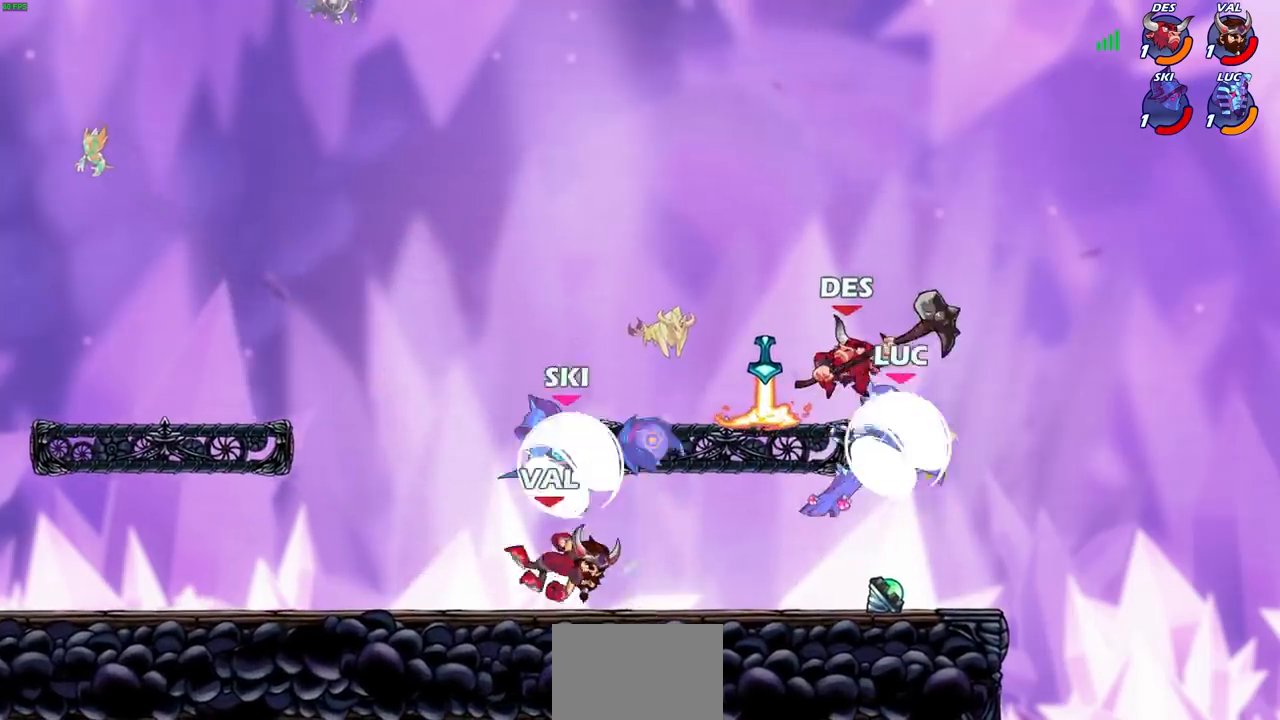
{"buttons": [], "left_stick": "up-left", "right_stick": "center", "events": [[34, "R1", "down"], [101, "left_stick", "up"], [134, "R1", "up"], [134, "R2", "up"], [267, "left_stick", "up-left"], [334, "CROSS", "down"], [501, "CROSS", "up"]]}
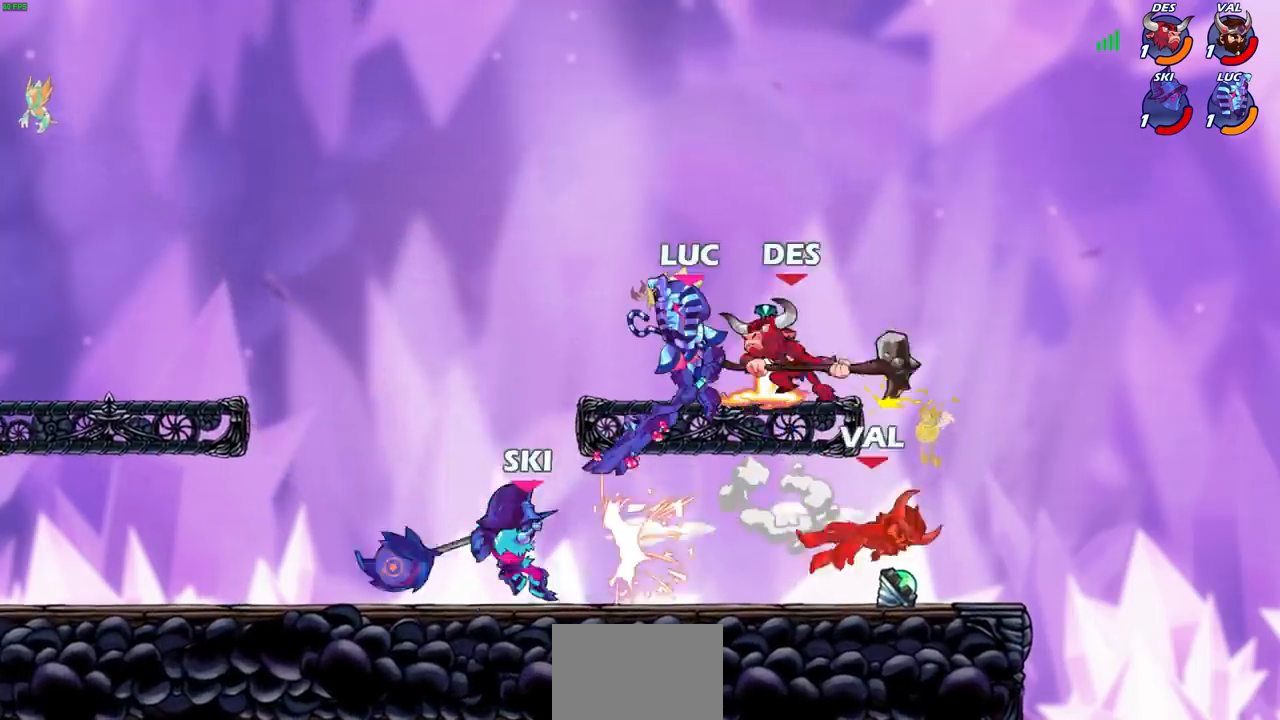
{"buttons": [], "left_stick": "left", "right_stick": "center", "events": [[100, "left_stick", "down-right"], [133, "SQUARE", "down"], [167, "left_stick", "down"], [233, "SQUARE", "up"], [267, "left_stick", "down-left"], [367, "left_stick", "left"]]}
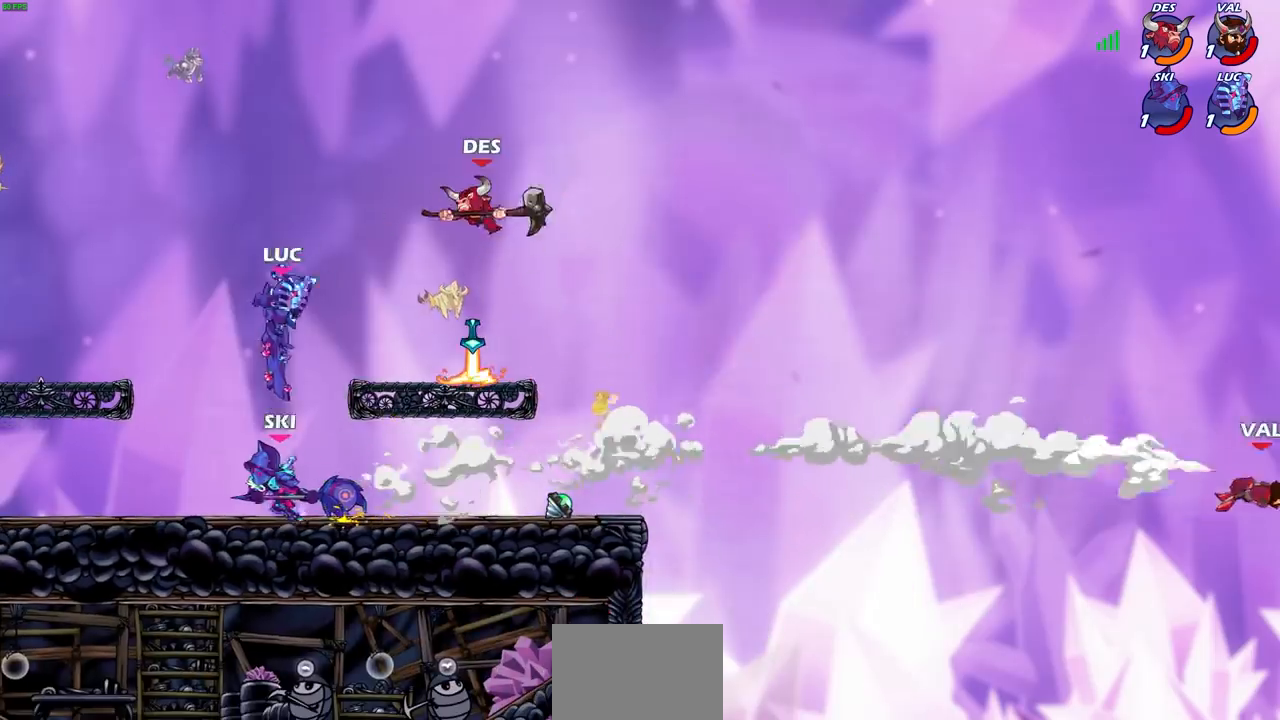
{"buttons": [], "left_stick": "up-left", "right_stick": "center", "events": [[401, "left_stick", "up-right"], [501, "left_stick", "up-left"]]}
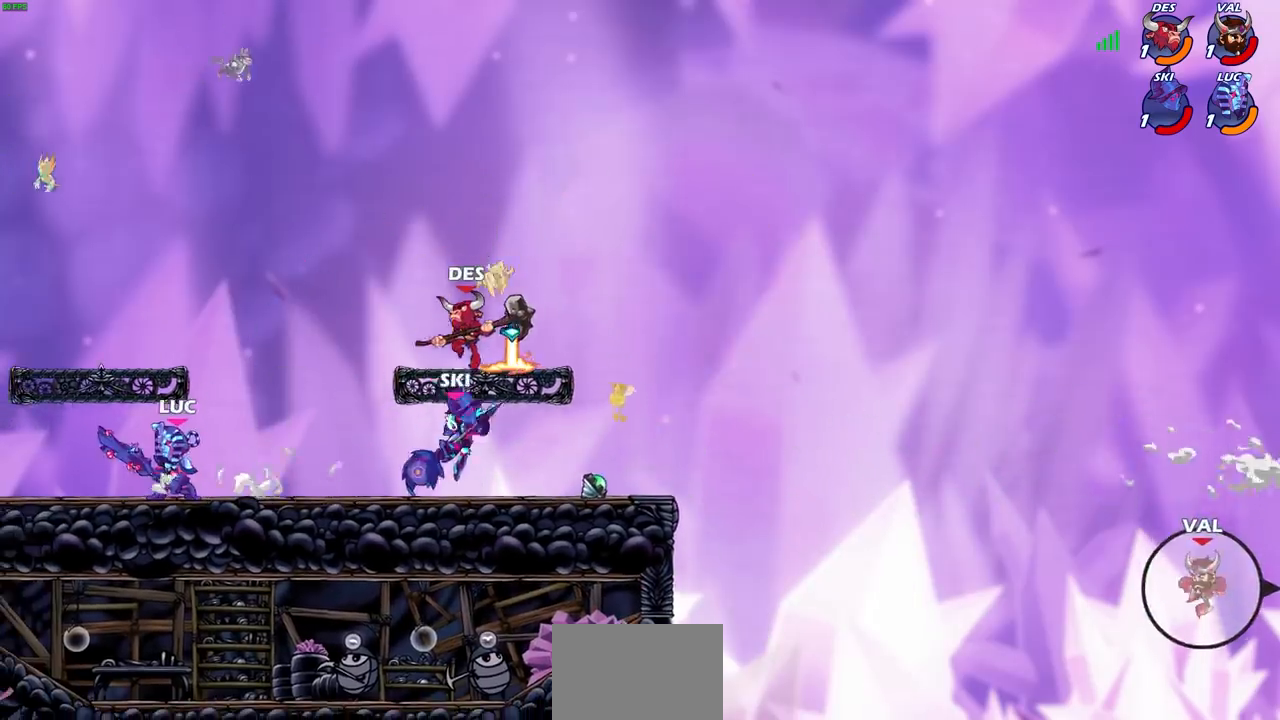
{"buttons": ["CROSS"], "left_stick": "right", "right_stick": "center", "events": [[133, "CROSS", "down"], [200, "left_stick", "up-right"], [267, "CROSS", "up"], [267, "left_stick", "right"], [367, "CROSS", "down"]]}
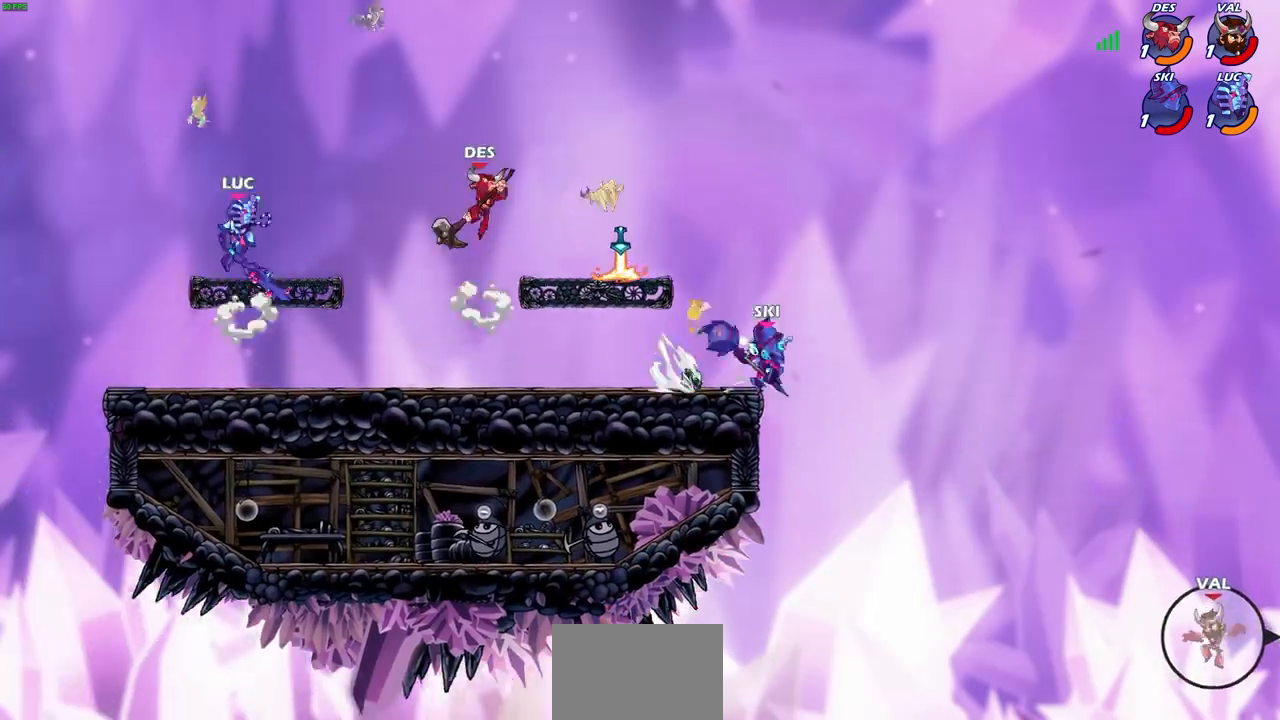
{"buttons": [], "left_stick": "up-right", "right_stick": "center", "events": [[67, "CROSS", "up"], [101, "CIRCLE", "down"], [134, "left_stick", "up-right"], [301, "CIRCLE", "up"]]}
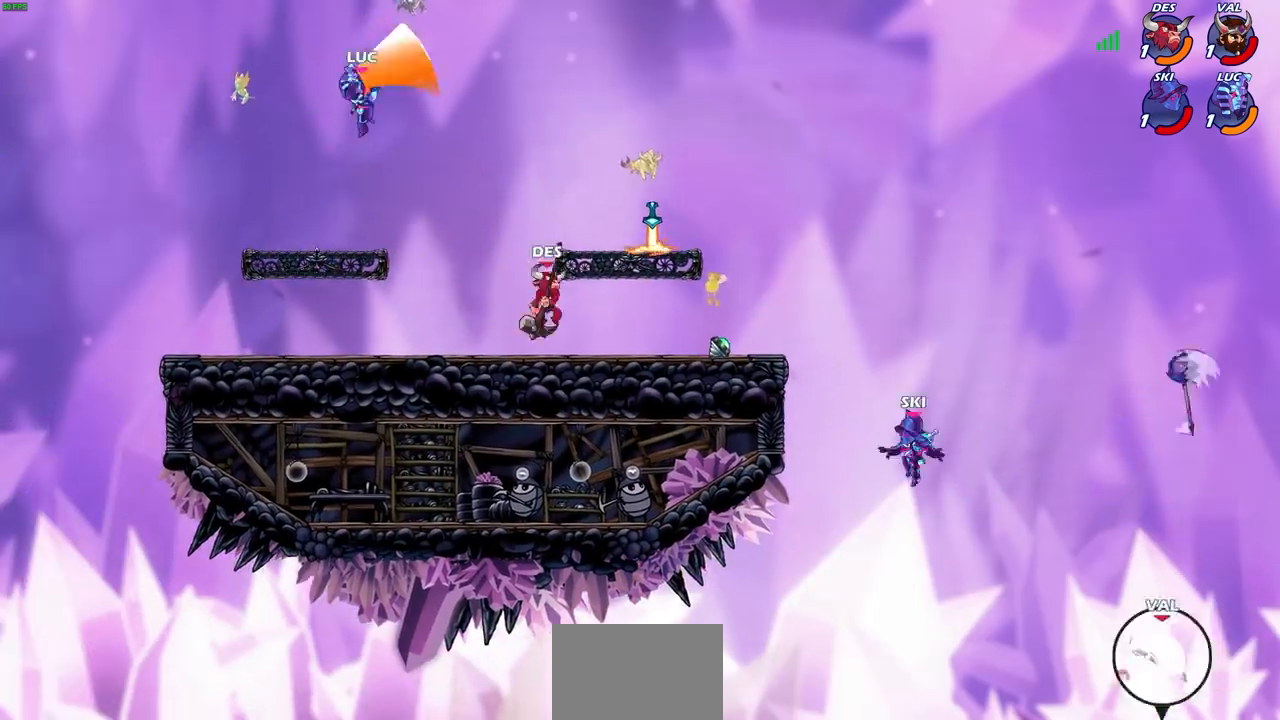
{"buttons": [], "left_stick": "center", "right_stick": "center", "events": [[200, "left_stick", "up"], [300, "left_stick", "center"], [434, "R1", "down"], [434, "left_stick", "down-right"], [500, "R1", "up"], [500, "left_stick", "center"]]}
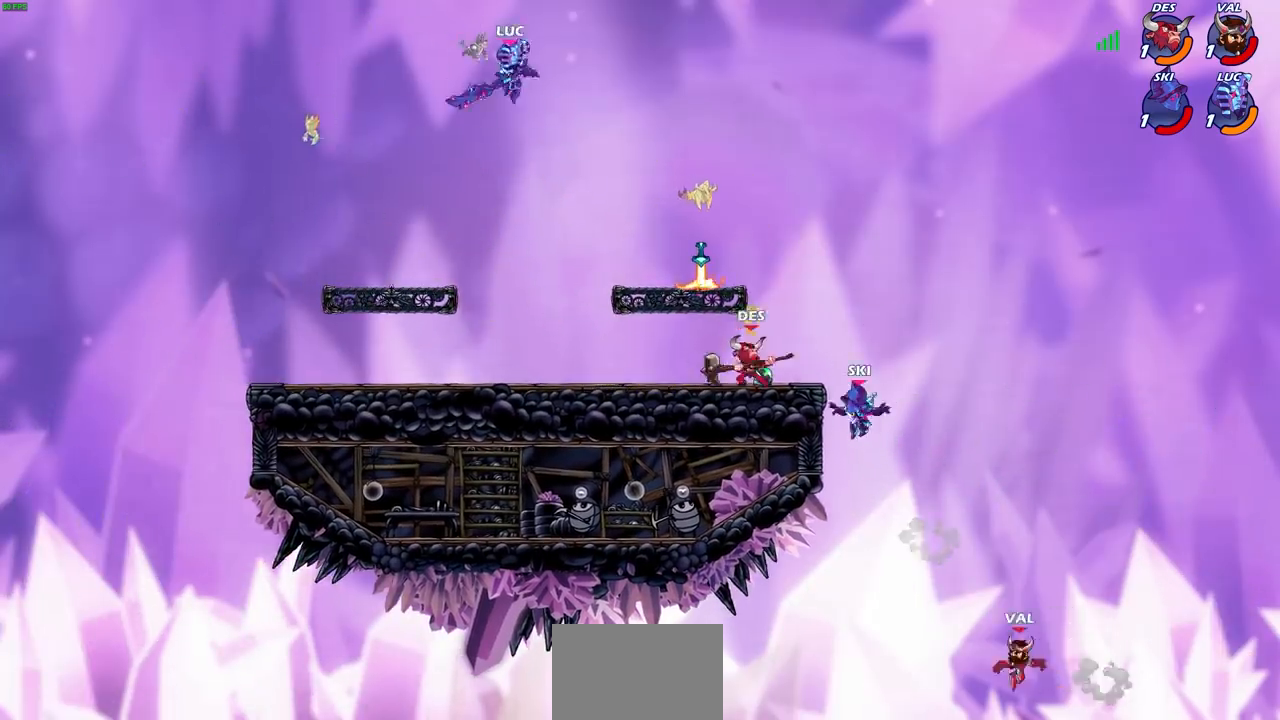
{"buttons": [], "left_stick": "down-left", "right_stick": "center", "events": [[301, "left_stick", "down-right"], [434, "left_stick", "down-left"]]}
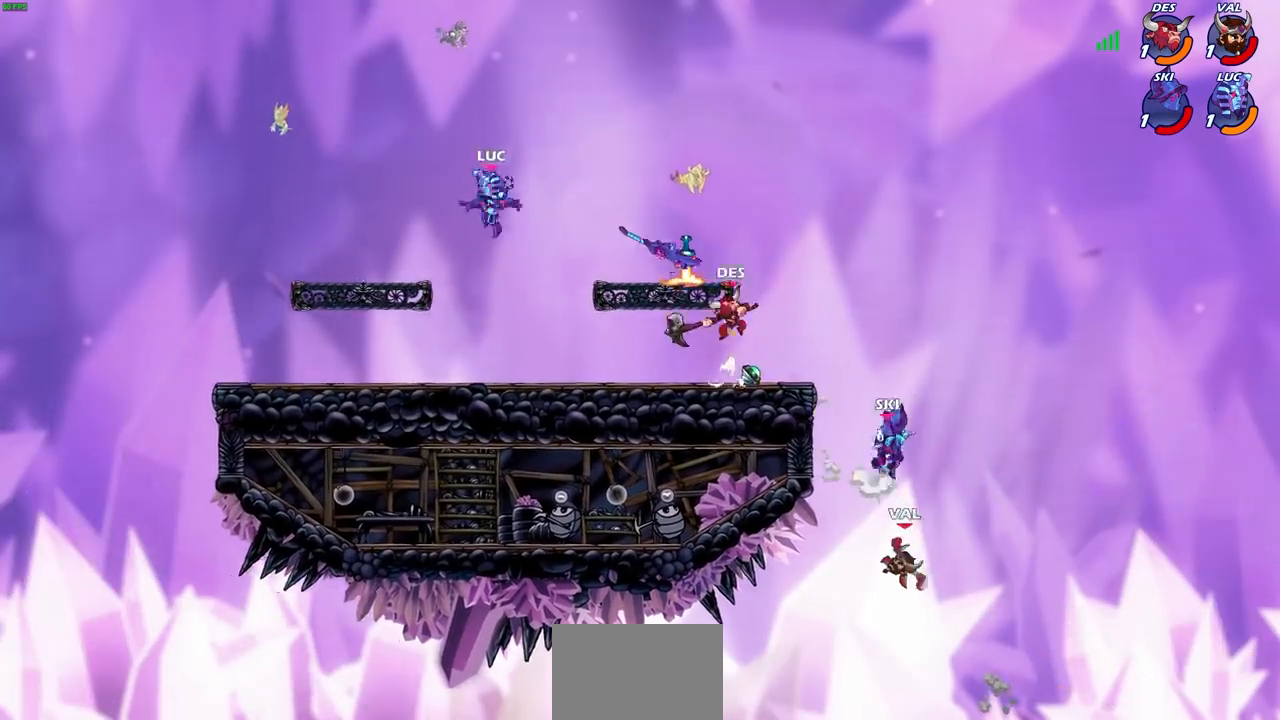
{"buttons": ["R2"], "left_stick": "right", "right_stick": "center", "events": [[200, "left_stick", "up-left"], [300, "left_stick", "right"], [434, "R2", "down"]]}
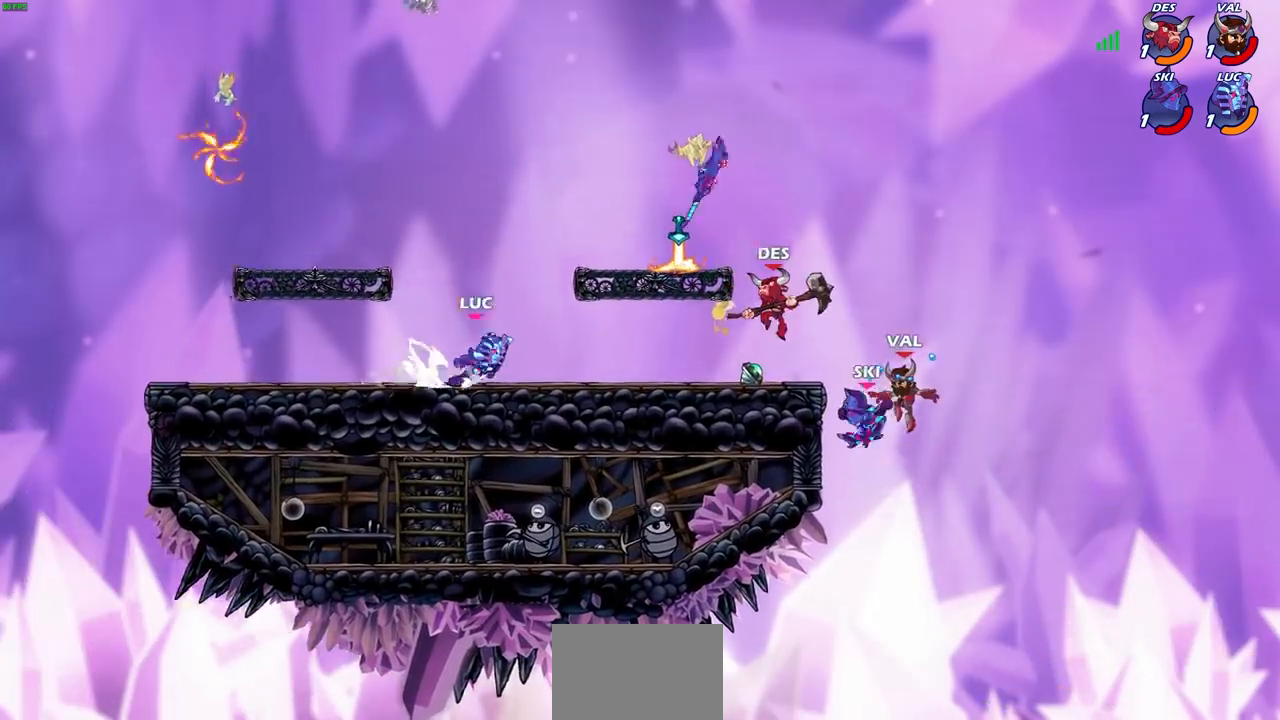
{"buttons": ["R1"], "left_stick": "up-right", "right_stick": "center", "events": [[134, "CROSS", "down"], [134, "R2", "up"], [201, "left_stick", "center"], [267, "left_stick", "up-right"], [468, "R1", "down"], [501, "CROSS", "up"]]}
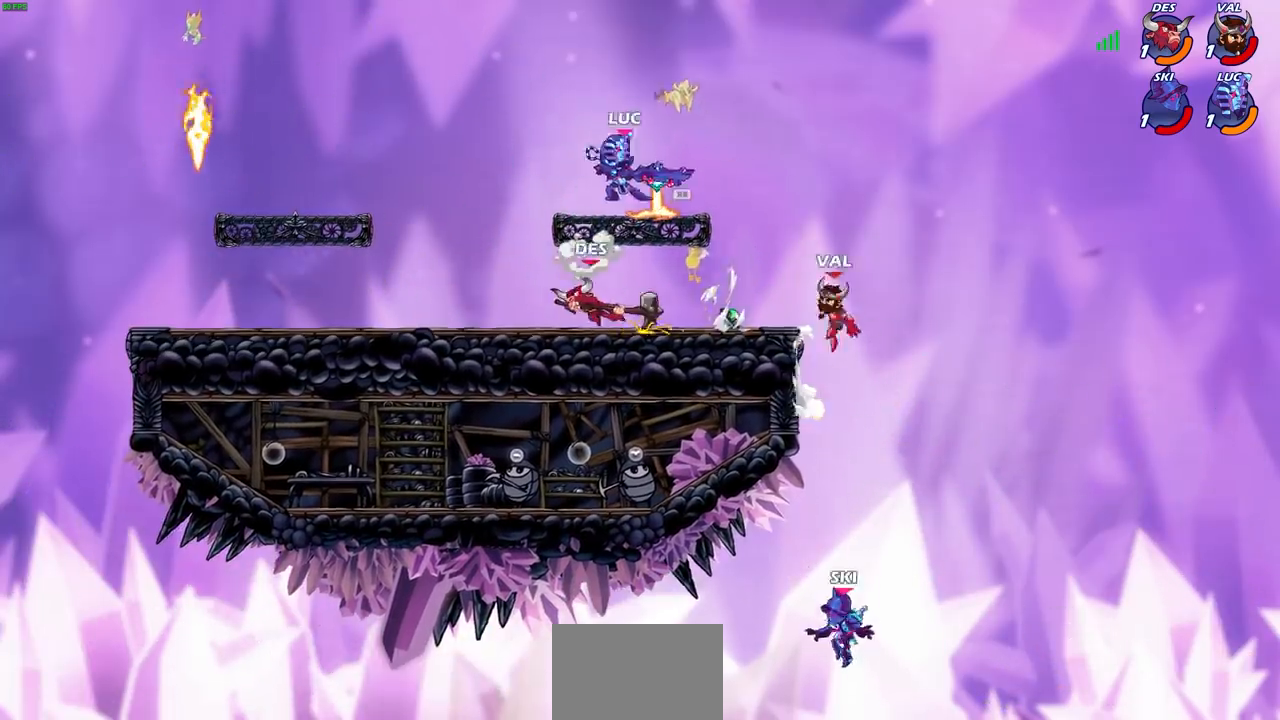
{"buttons": [], "left_stick": "right", "right_stick": "center", "events": [[67, "R1", "up"], [200, "left_stick", "down-right"], [334, "SQUARE", "down"], [334, "left_stick", "down-left"], [400, "SQUARE", "up"], [434, "left_stick", "down-right"], [500, "left_stick", "right"]]}